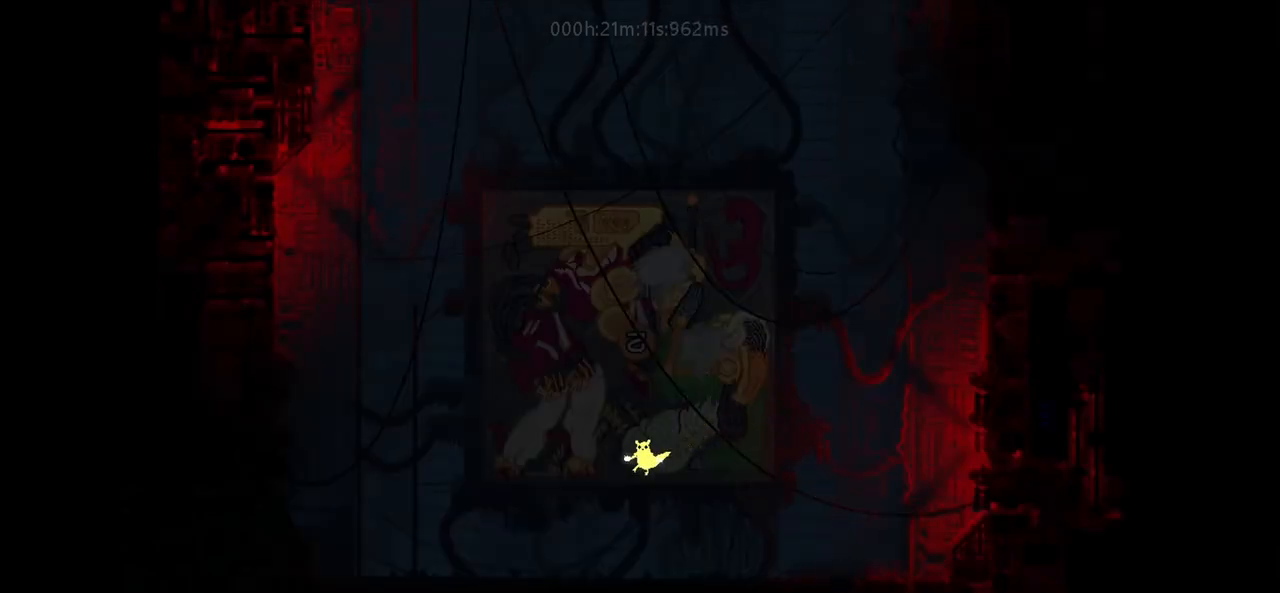
Gameplay with keyboard and mouse; each line is a JSON object with the keys held at the frame after it. "events" lists presses ("down") and releases ("up") of "down", "g", "j", "left", "r", "right", "t" and "up" between this image and that frame as [ms after this image, input, new state], when the widget could be followed in between. No other keys are recorded. Mouse buttons are not recorded. Not read: mouse_move.
{"keys": ["left"], "events": [[67, "left", "down"], [67, "right", "up"]]}
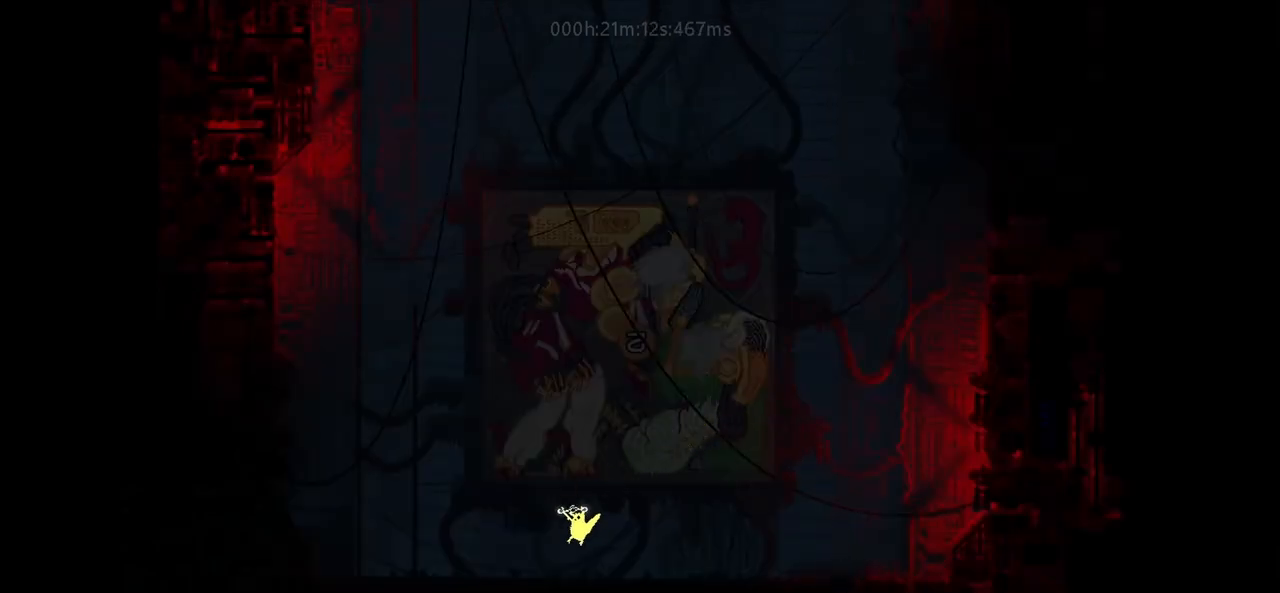
{"keys": ["j"], "events": [[300, "j", "down"], [500, "left", "up"]]}
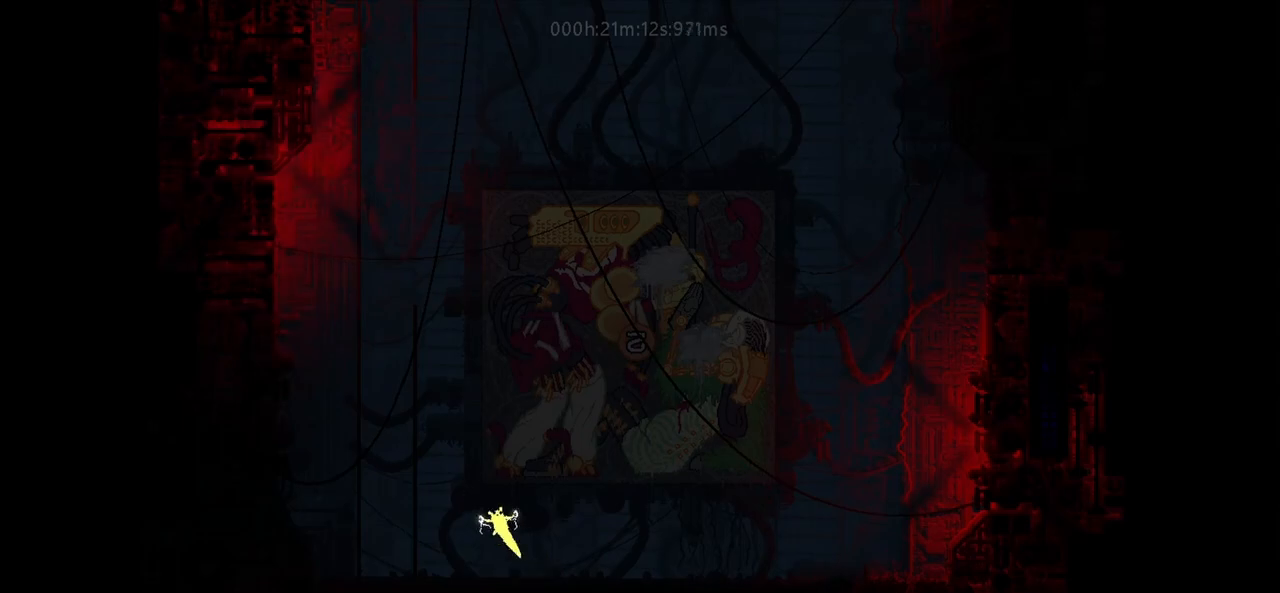
{"keys": ["j"], "events": [[167, "right", "down"], [400, "right", "up"]]}
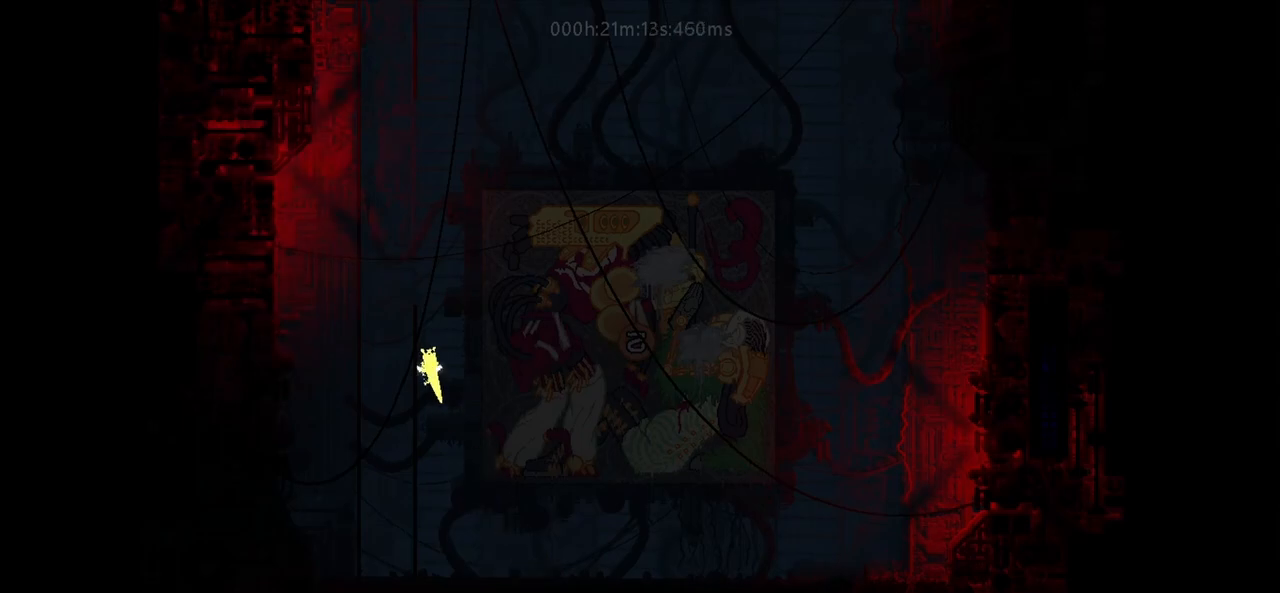
{"keys": ["j", "right"], "events": [[67, "right", "down"], [283, "right", "up"], [467, "right", "down"]]}
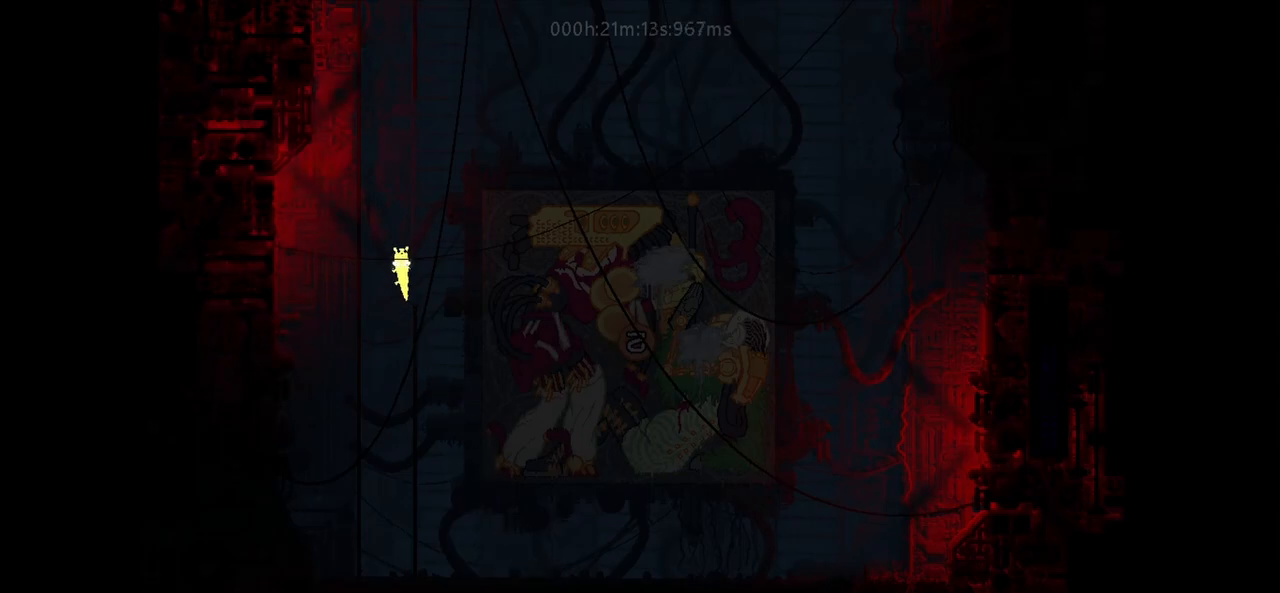
{"keys": ["up"], "events": [[150, "up", "down"], [250, "j", "up"], [250, "right", "up"], [350, "left", "down"], [450, "left", "up"]]}
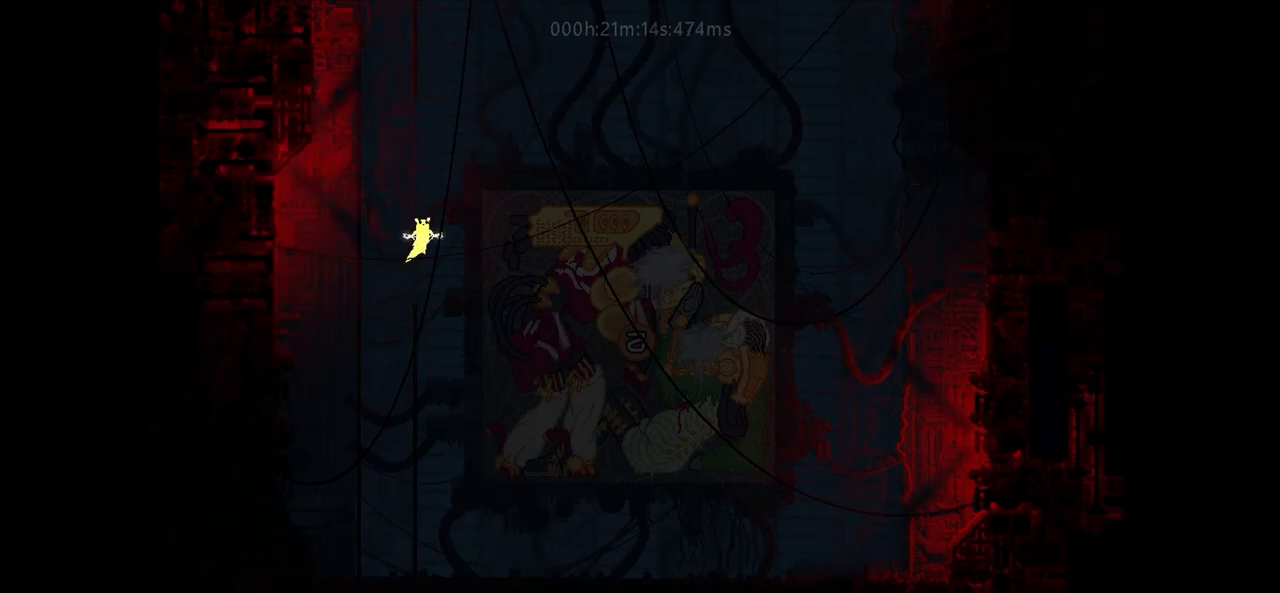
{"keys": ["up"], "events": [[100, "left", "down"], [267, "left", "up"]]}
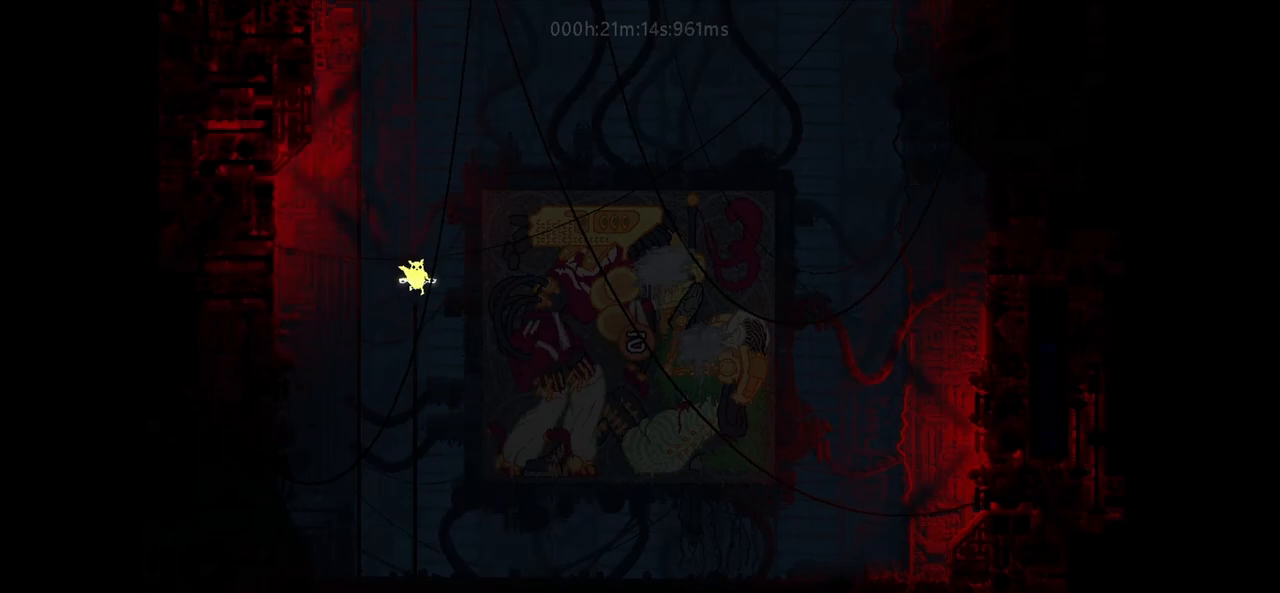
{"keys": ["up"], "events": [[33, "right", "down"], [117, "right", "up"]]}
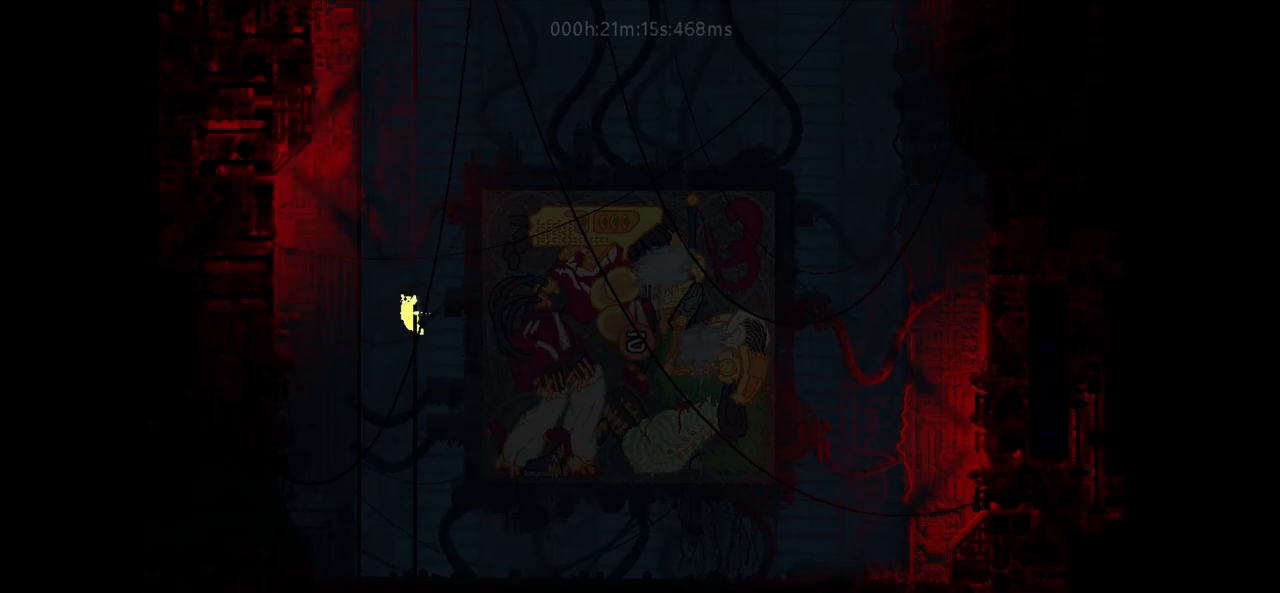
{"keys": ["j", "up"], "events": [[250, "j", "down"]]}
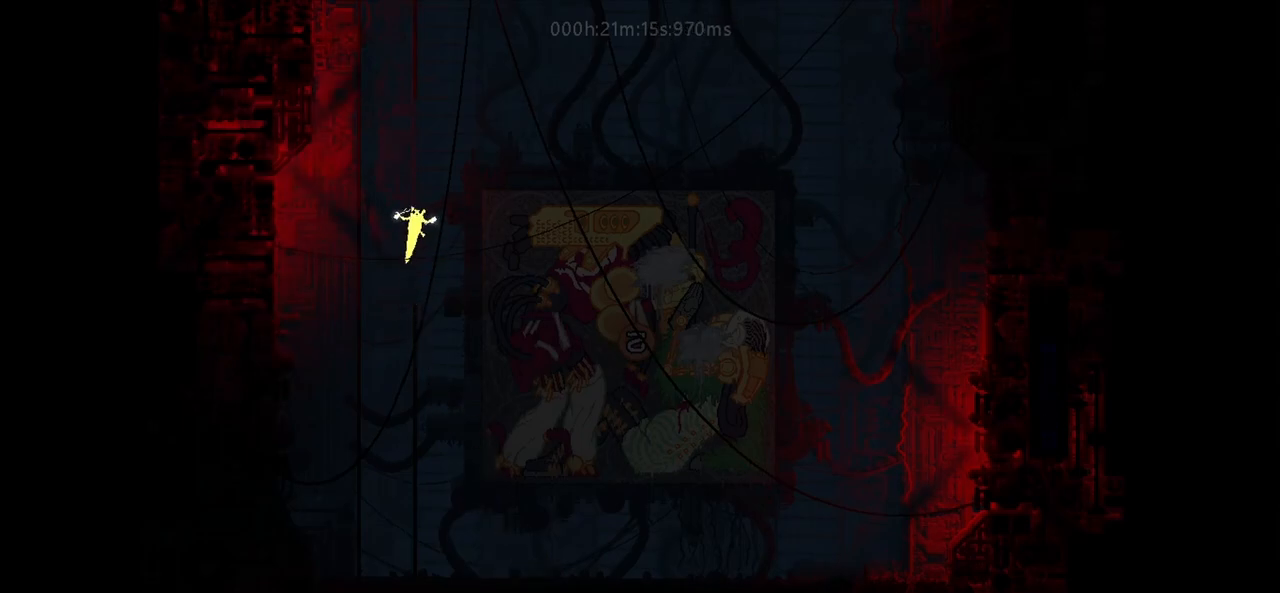
{"keys": ["j", "up"], "events": []}
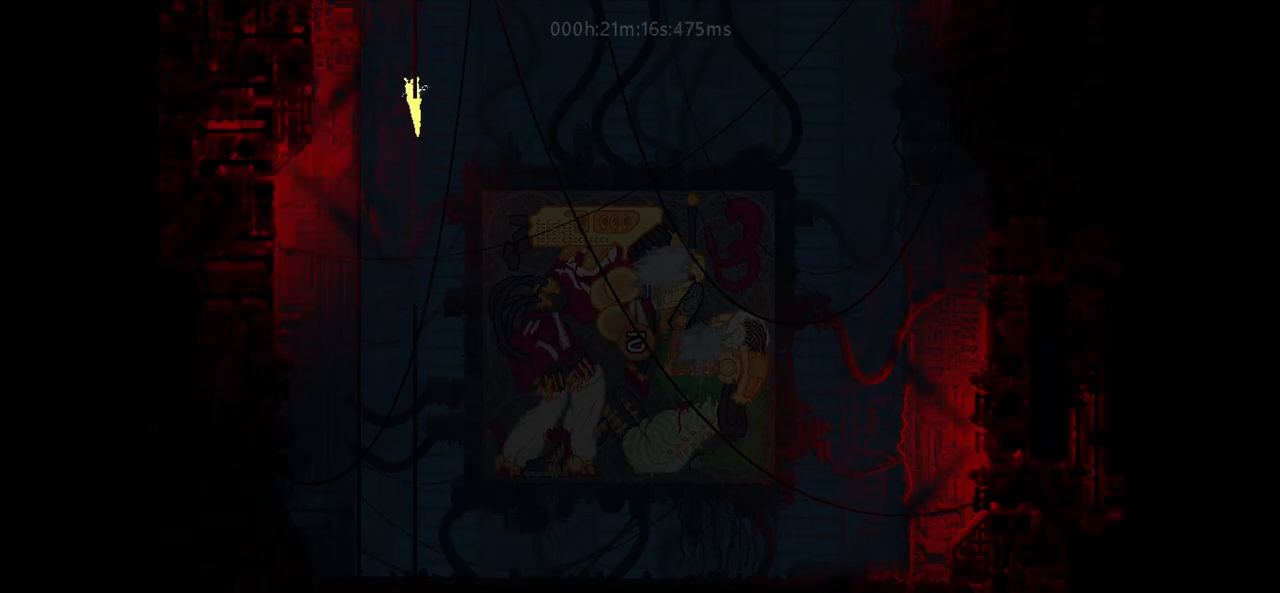
{"keys": ["up"], "events": [[433, "j", "up"]]}
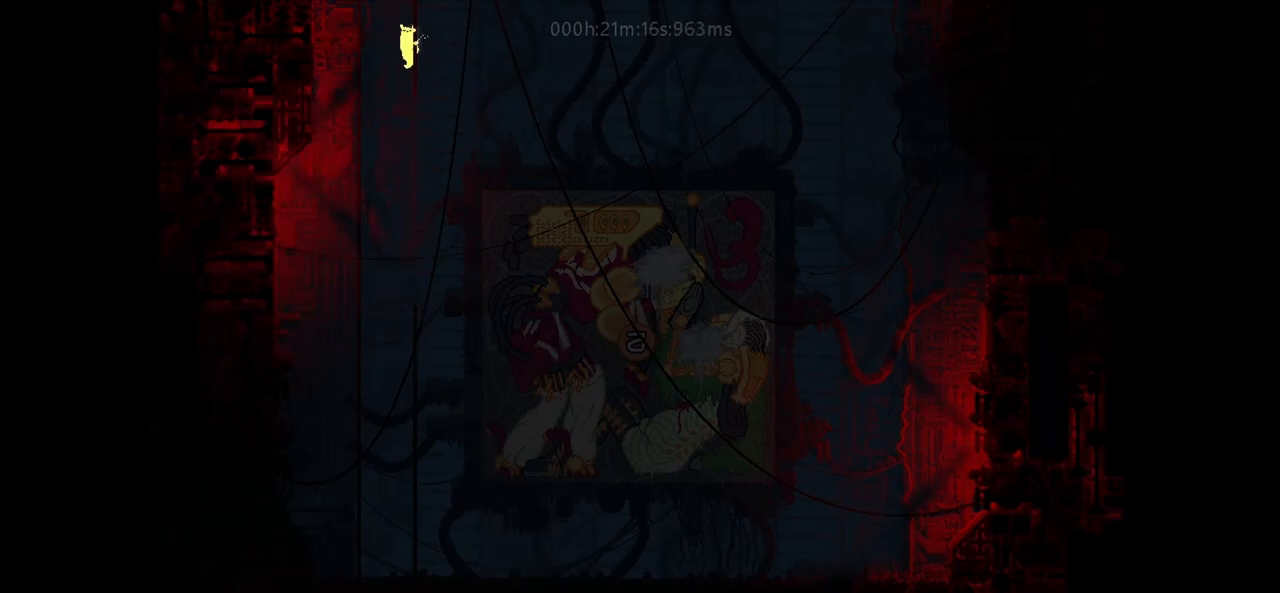
{"keys": ["up"], "events": []}
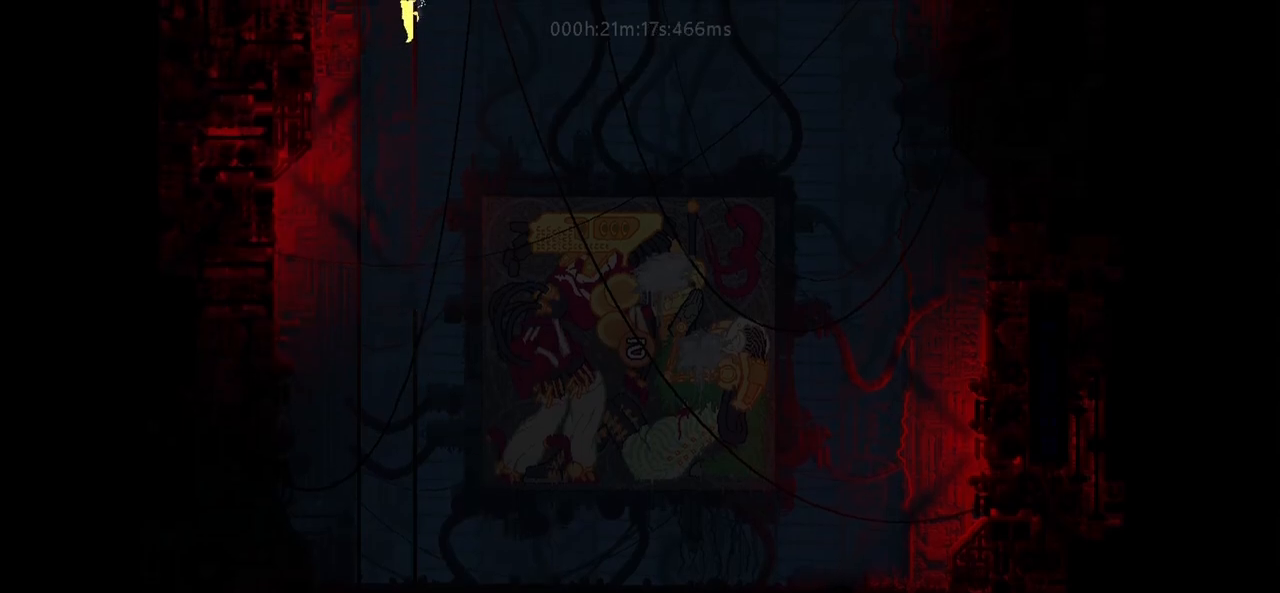
{"keys": ["up"], "events": []}
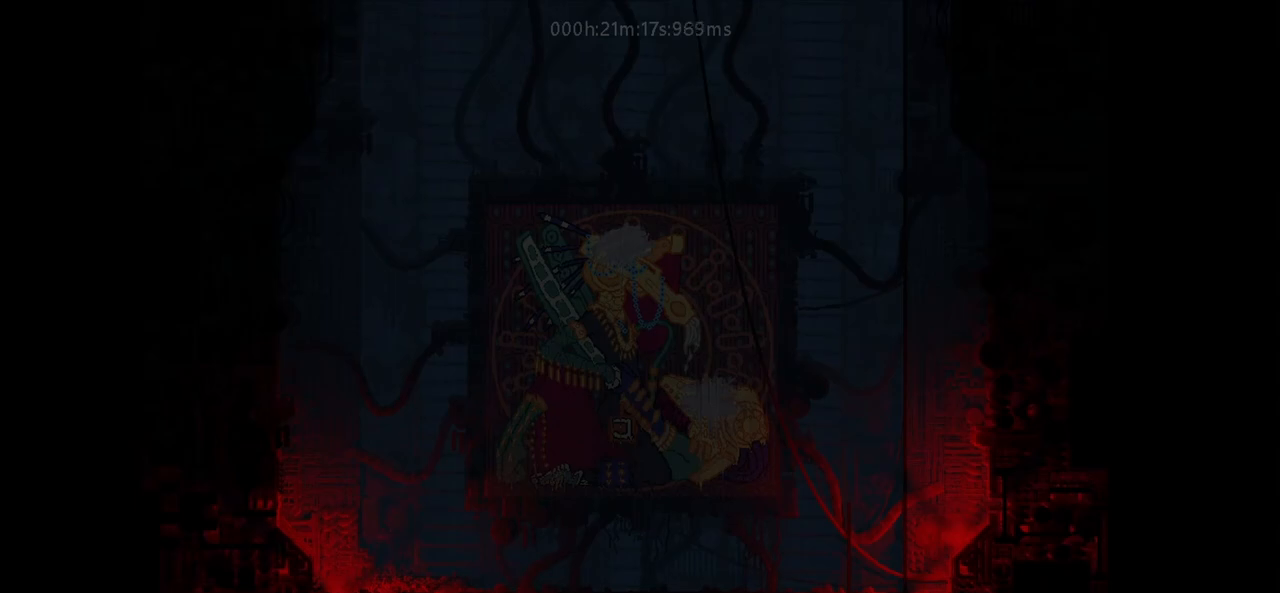
{"keys": ["up"], "events": []}
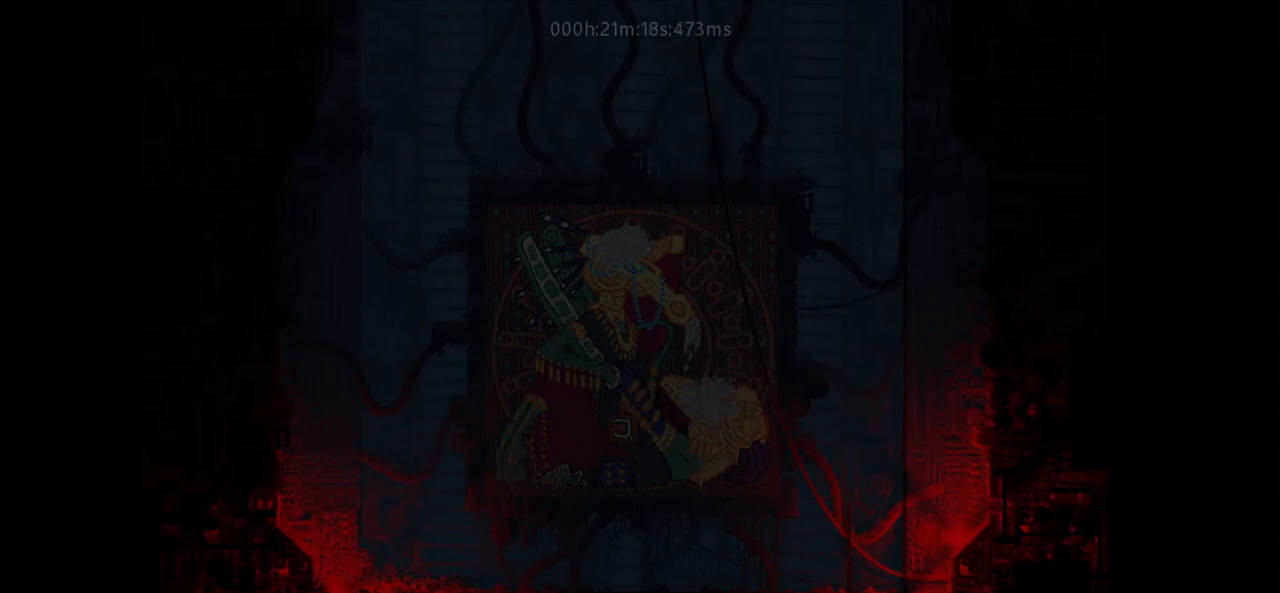
{"keys": ["right"], "events": [[50, "right", "down"], [67, "j", "down"], [167, "up", "up"], [267, "j", "up"]]}
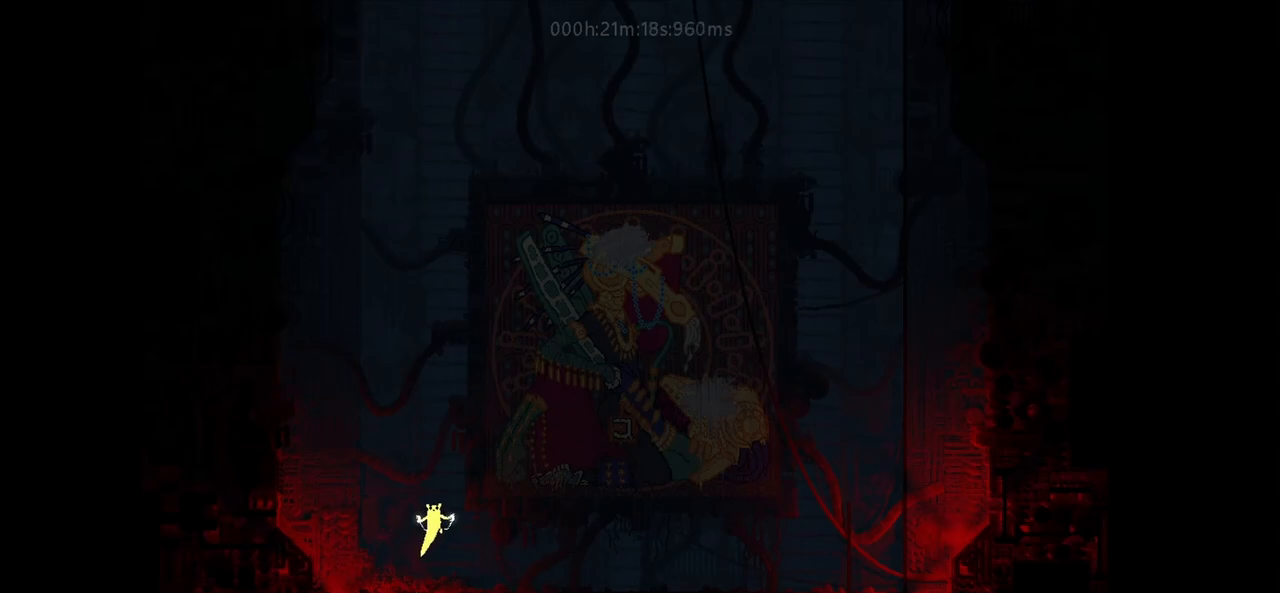
{"keys": ["r", "right"], "events": [[200, "r", "down"]]}
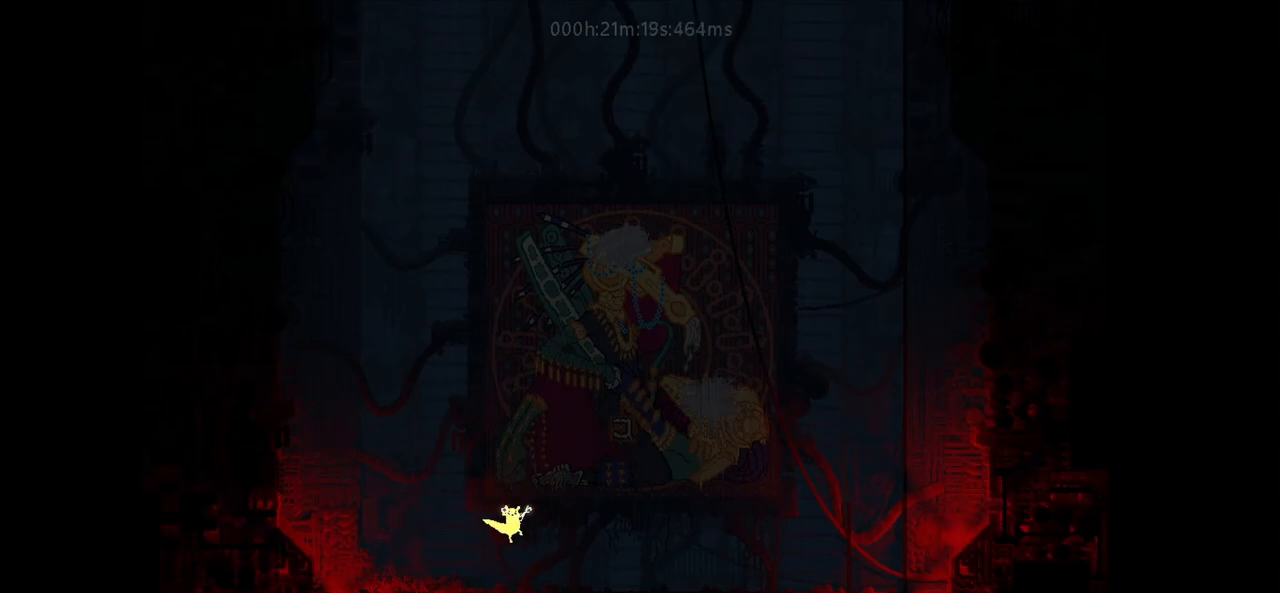
{"keys": ["r", "right"], "events": []}
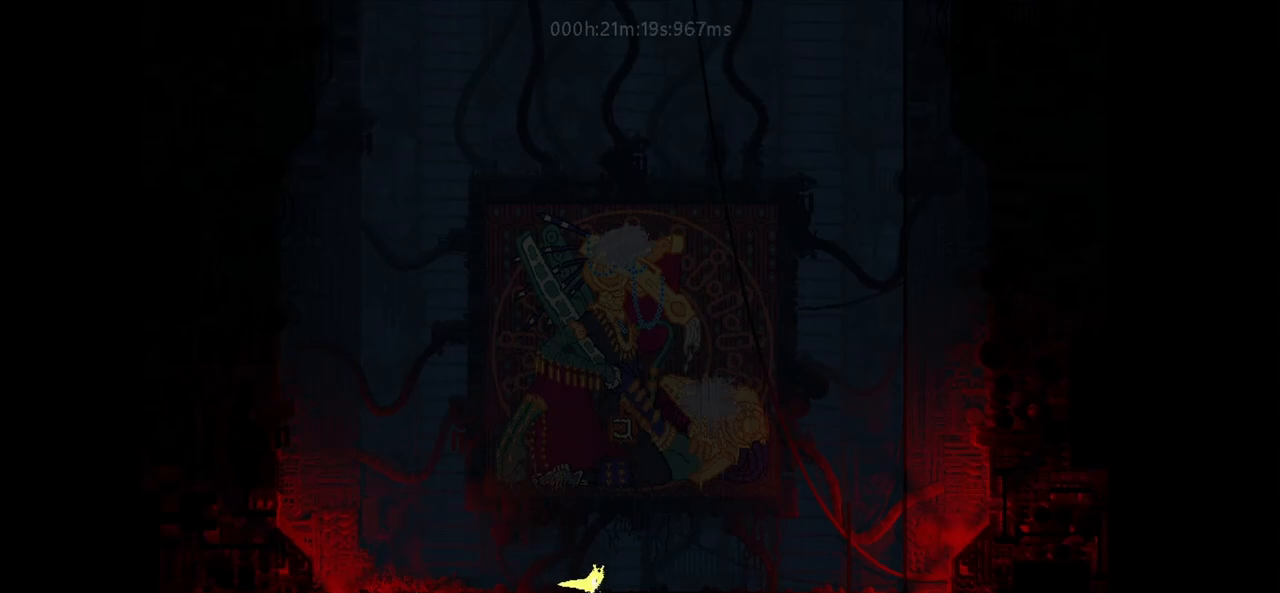
{"keys": ["r", "right"], "events": []}
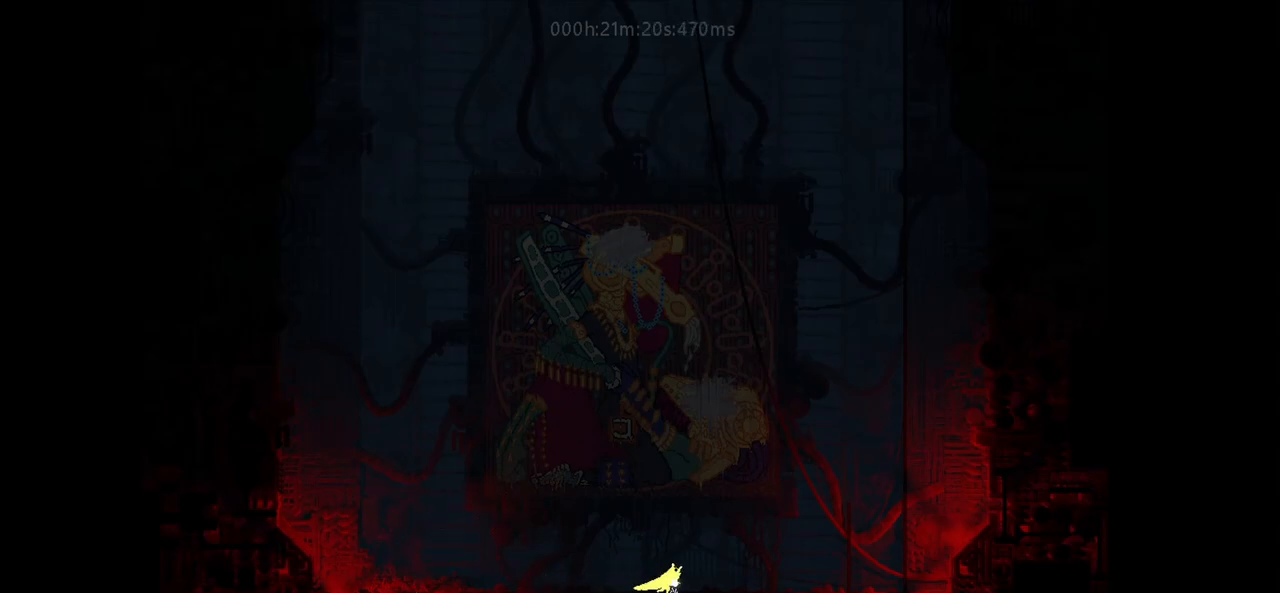
{"keys": ["j", "right"], "events": [[83, "r", "up"], [417, "j", "down"]]}
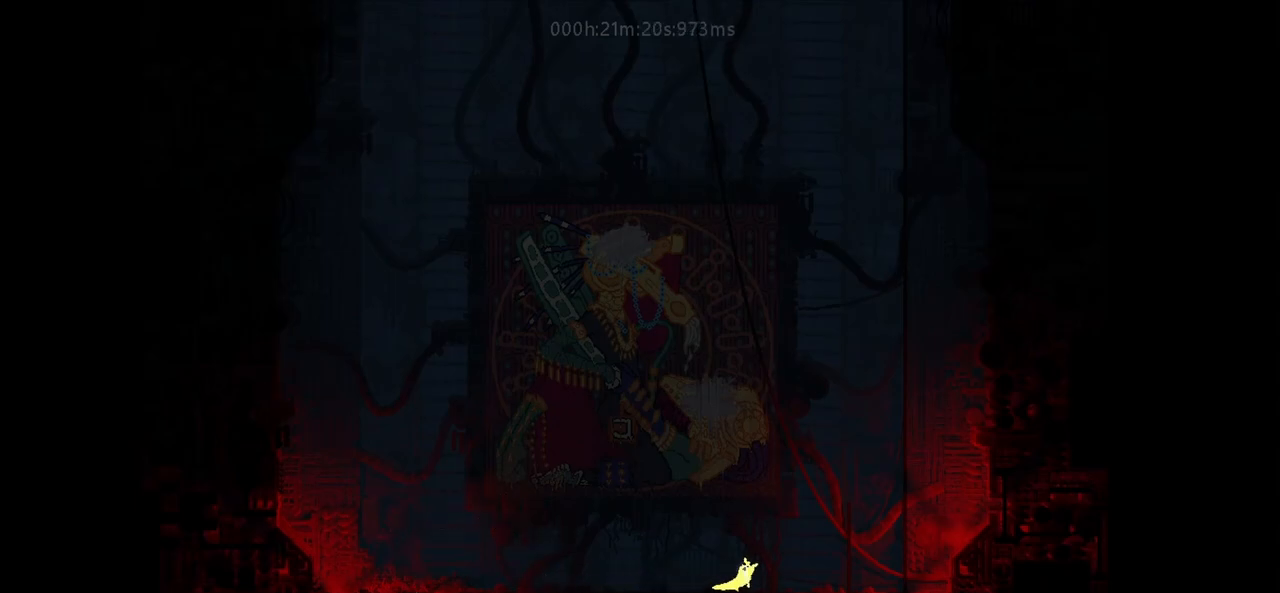
{"keys": ["right", "up"], "events": [[283, "up", "down"], [467, "j", "up"]]}
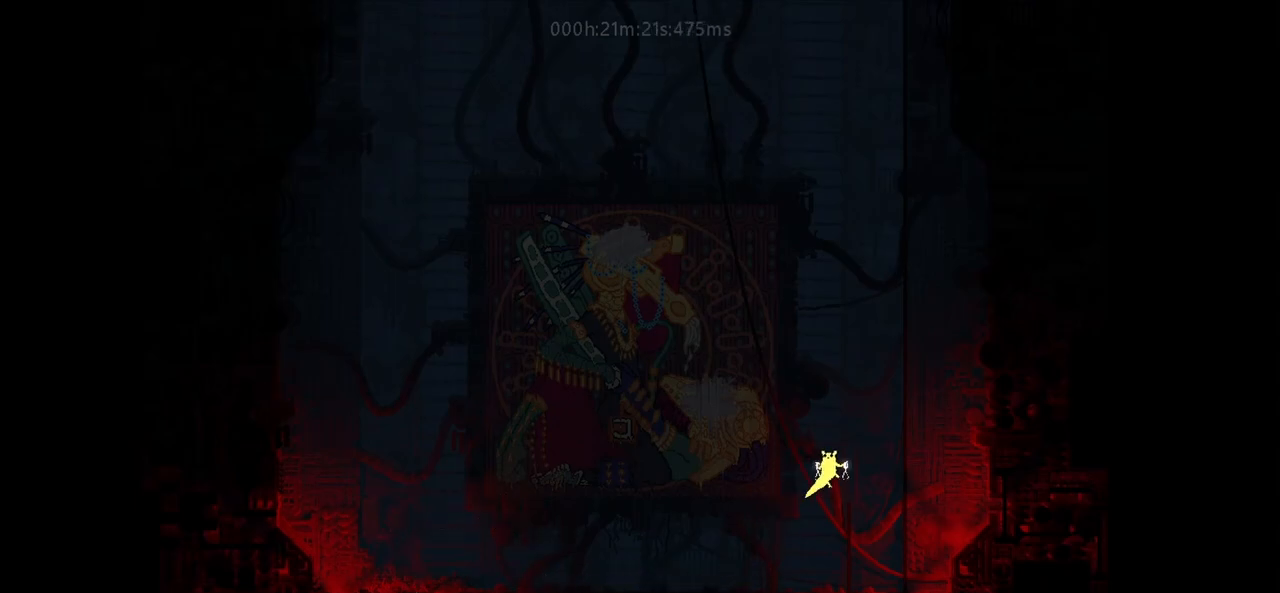
{"keys": ["up"], "events": [[67, "right", "up"]]}
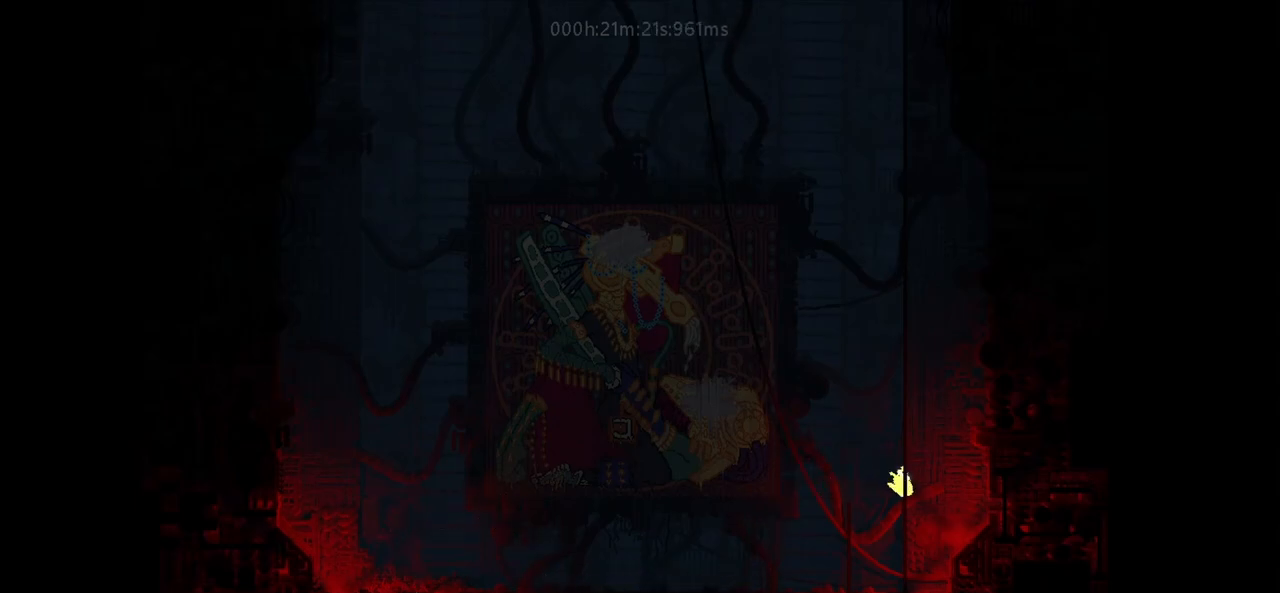
{"keys": ["j", "up"], "events": [[467, "j", "down"]]}
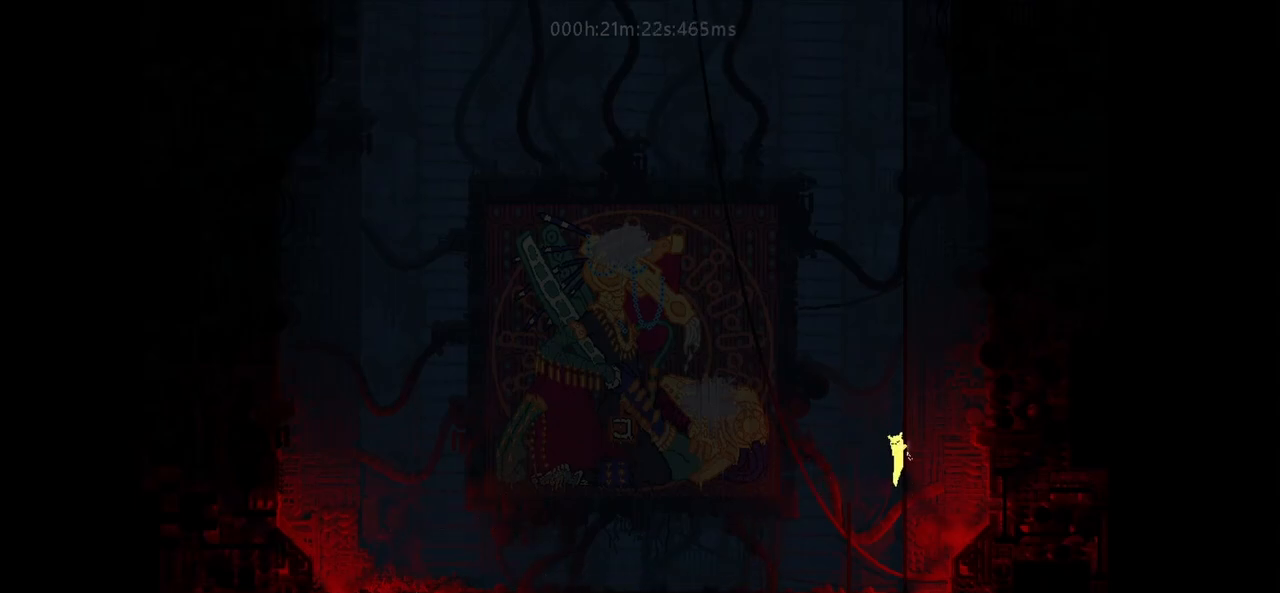
{"keys": ["j", "up"], "events": [[33, "j", "up"], [117, "j", "down"], [117, "right", "down"], [200, "j", "up"], [250, "right", "up"], [467, "j", "down"]]}
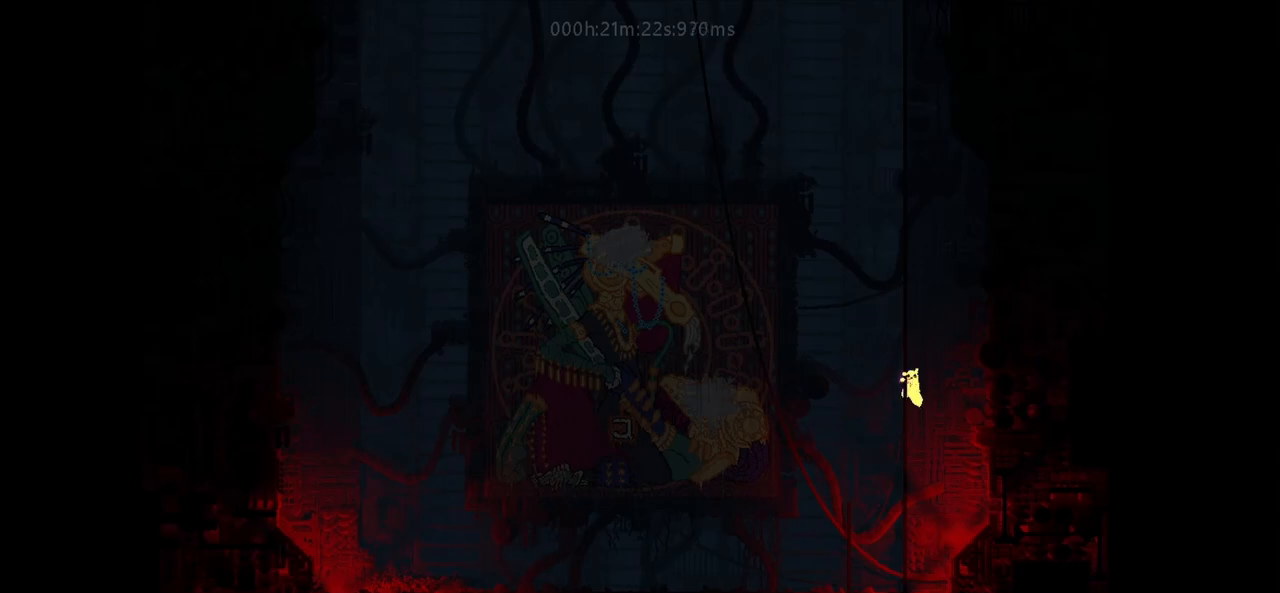
{"keys": ["j", "up"], "events": [[50, "j", "up"], [133, "j", "down"], [167, "left", "down"], [233, "j", "up"], [233, "left", "up"], [500, "j", "down"]]}
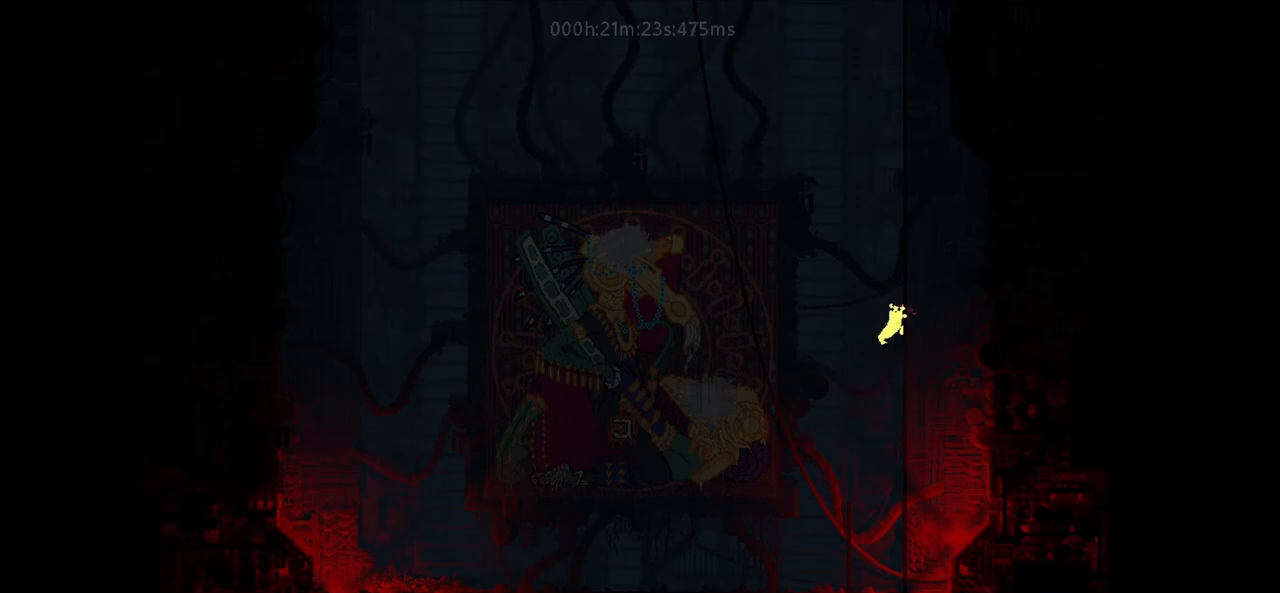
{"keys": ["up"], "events": [[100, "j", "up"], [167, "j", "down"], [183, "right", "down"], [267, "j", "up"], [267, "right", "up"]]}
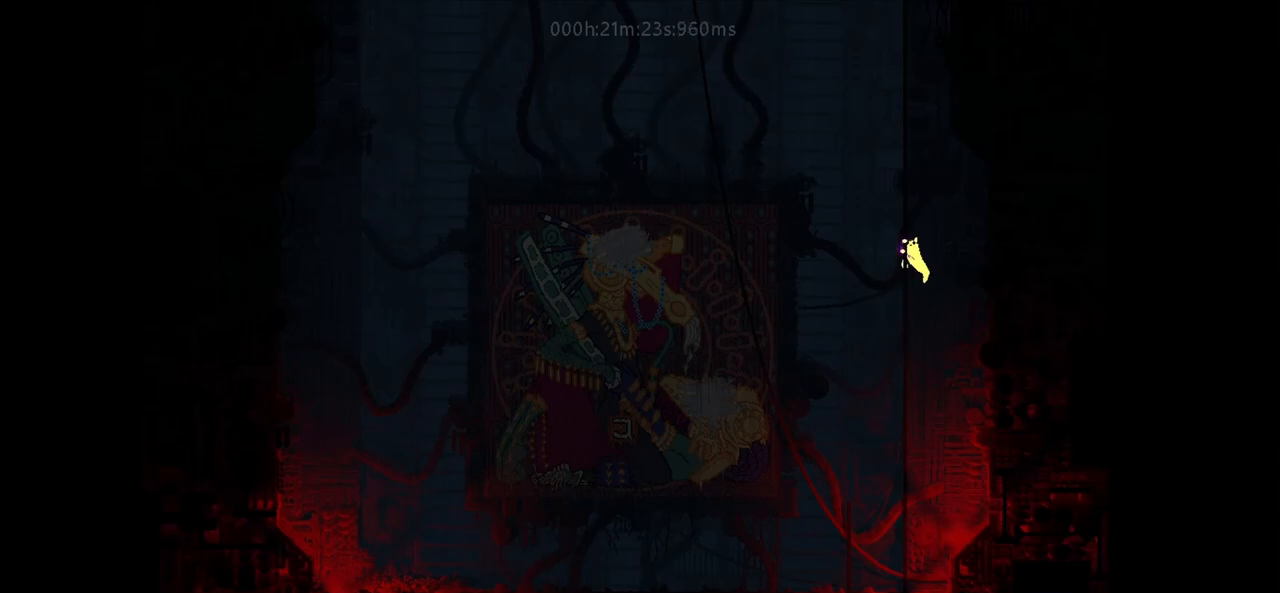
{"keys": ["up"], "events": [[33, "j", "down"], [133, "j", "up"], [217, "j", "down"], [233, "left", "down"], [317, "j", "up"], [350, "left", "up"]]}
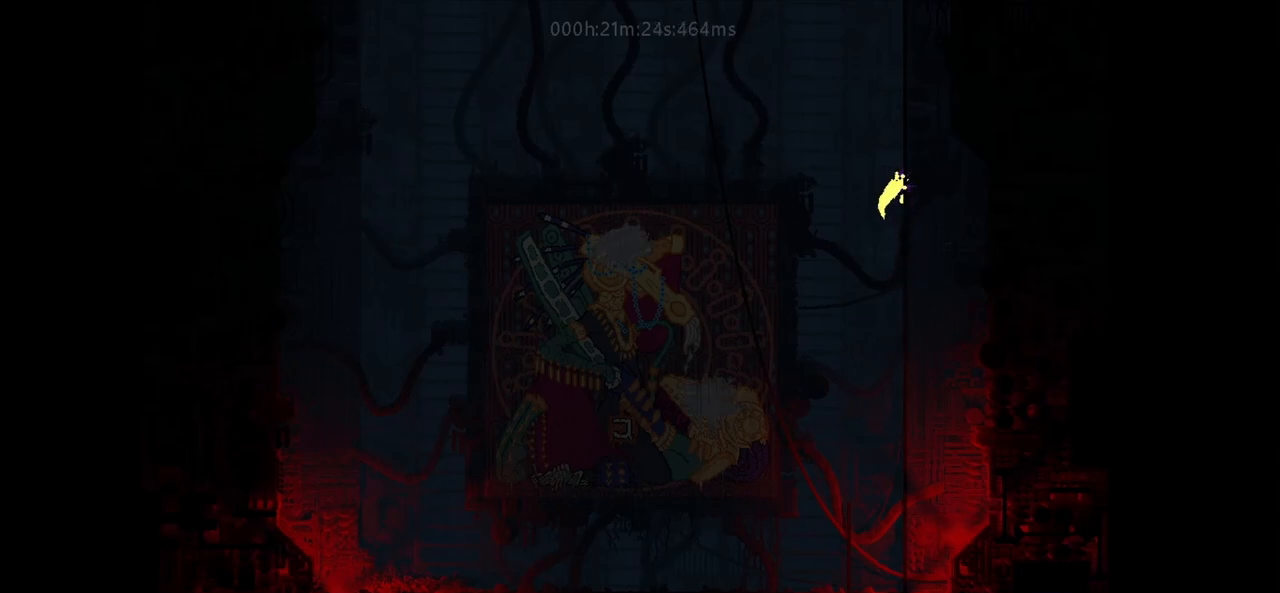
{"keys": ["up"], "events": [[100, "j", "down"], [167, "j", "up"], [250, "j", "down"], [267, "right", "down"], [333, "j", "up"], [367, "right", "up"]]}
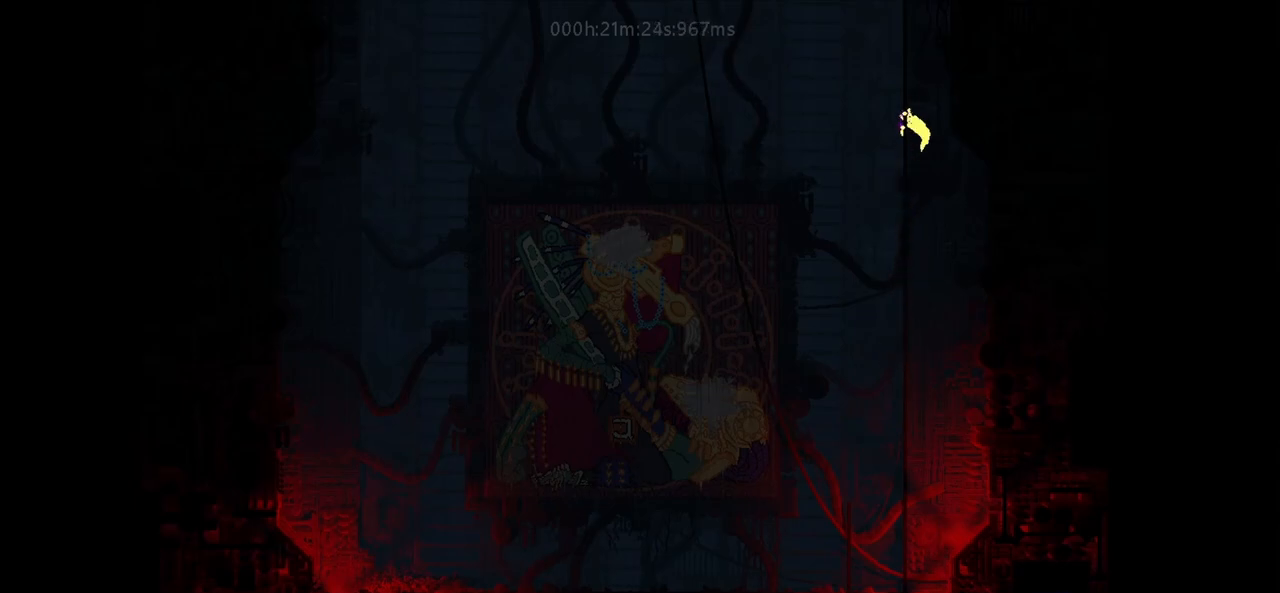
{"keys": ["up"], "events": [[133, "j", "down"], [200, "j", "up"], [283, "j", "down"], [317, "left", "down"], [400, "j", "up"], [417, "left", "up"]]}
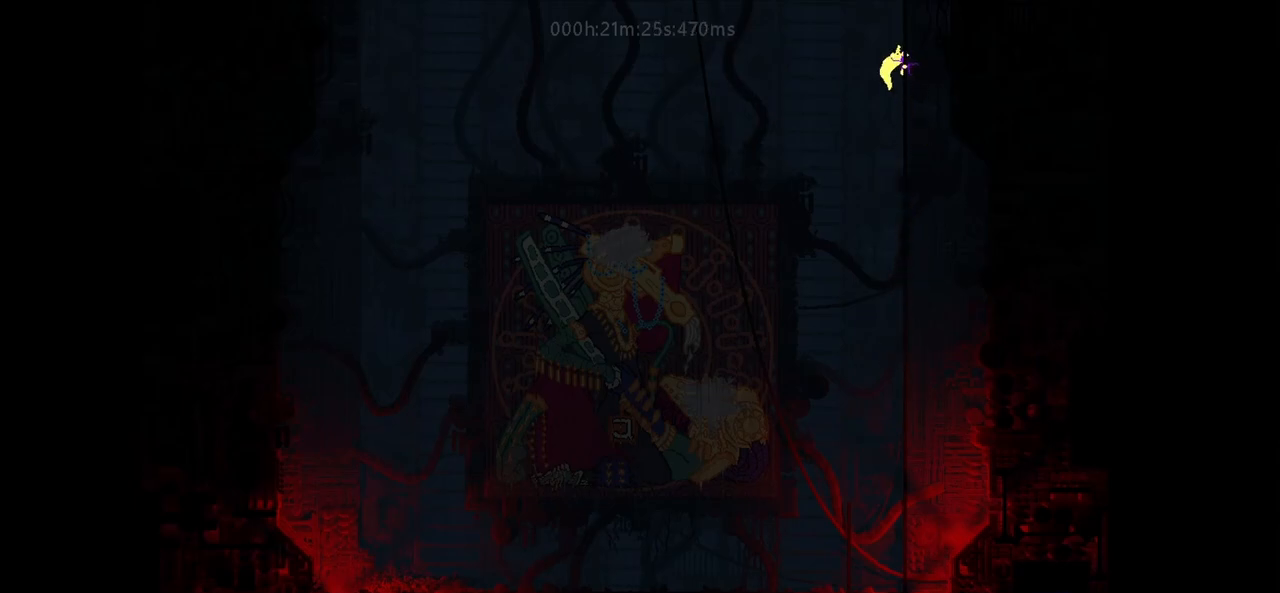
{"keys": ["up"], "events": [[133, "j", "down"], [200, "j", "up"], [283, "j", "down"], [300, "right", "down"], [350, "right", "up"], [400, "j", "up"]]}
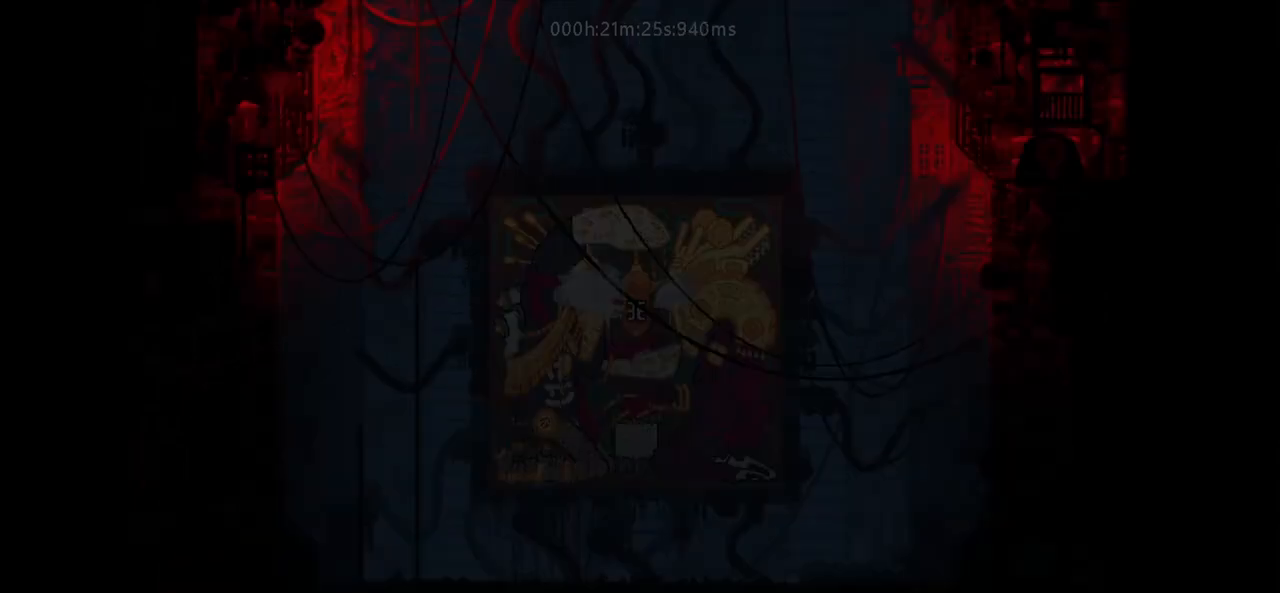
{"keys": ["up"], "events": []}
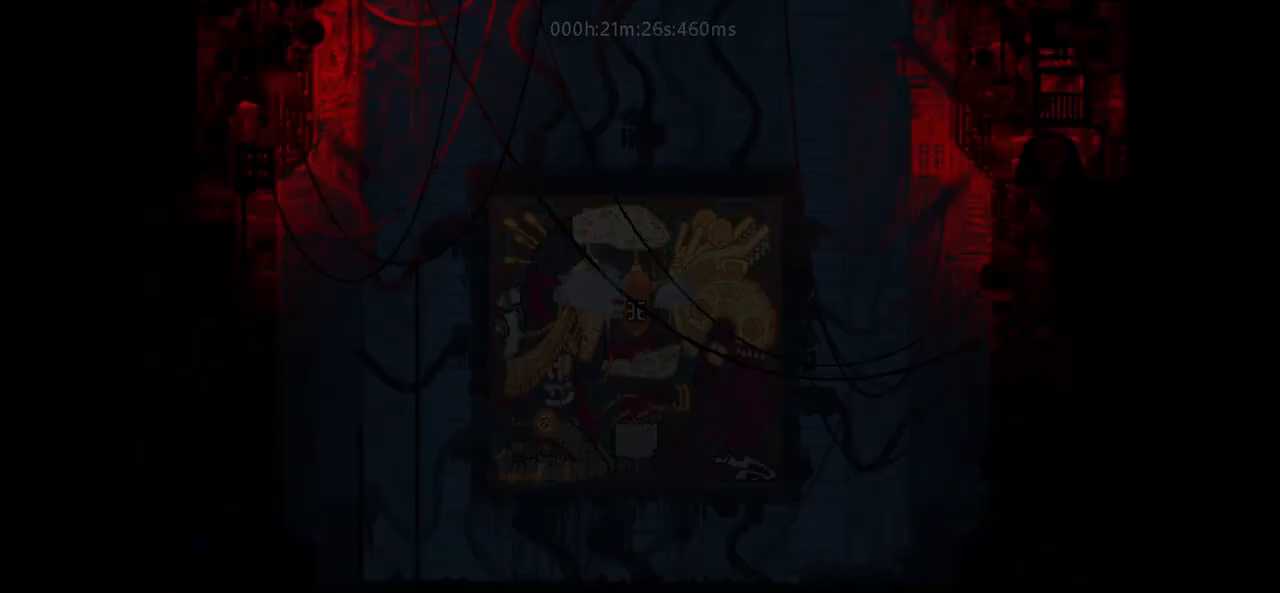
{"keys": ["up"], "events": []}